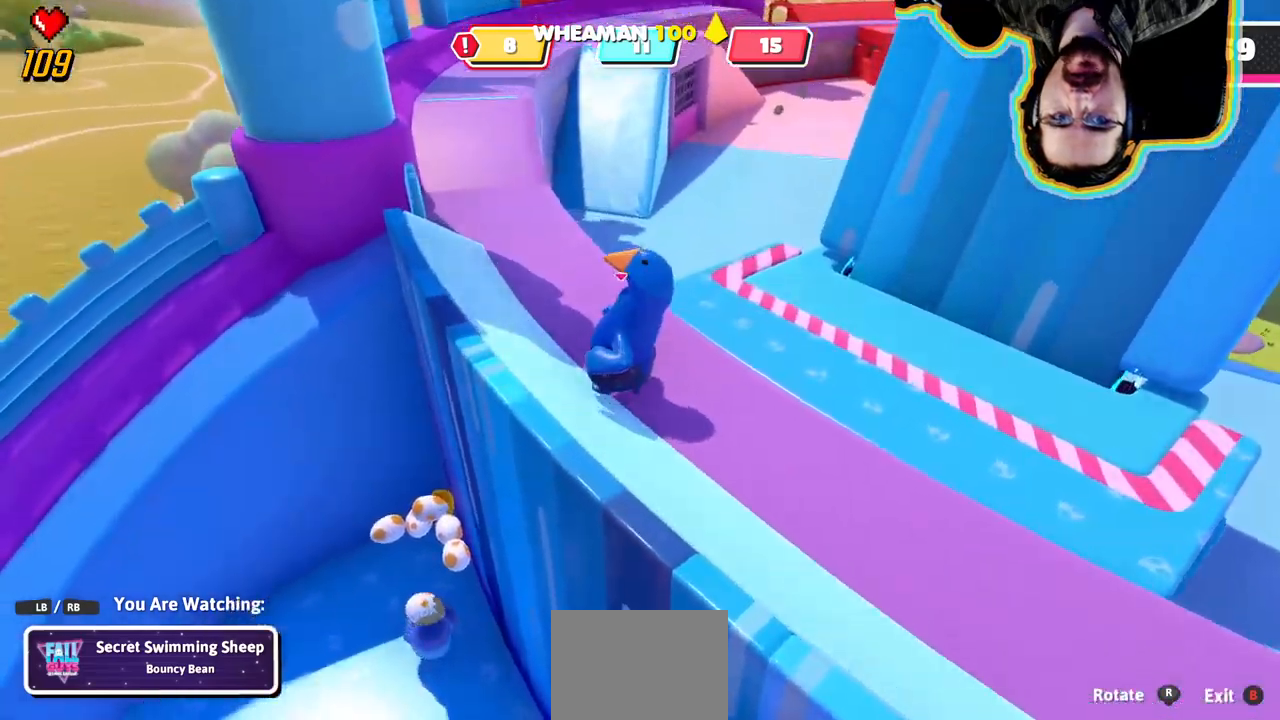
Gameplay with a controller (PlayStation layout); each line is a JSON object with the inputs held at the frame after it (dt_ms = milliseconds from this image to that frame). "events" lists button and stick changes between this image and that frame as [ms after this image, input, new state], when the widget could be followed in between. Not read: DPAD_DOWN DPAD_LEFT DPAD_RIGHT DPAD_UP L3 R3 SELECT START.
{"dt_ms": 500, "buttons": [], "left_stick": "center", "right_stick": "center", "events": []}
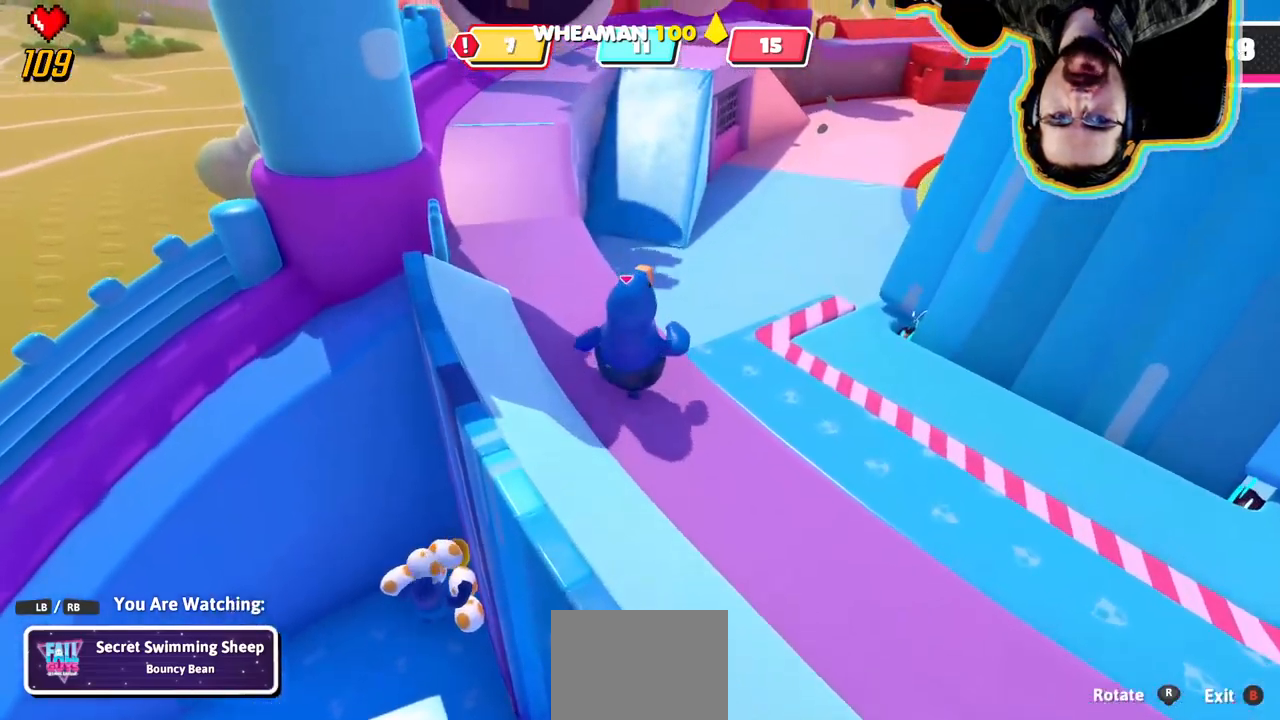
{"dt_ms": 500, "buttons": [], "left_stick": "center", "right_stick": "center", "events": []}
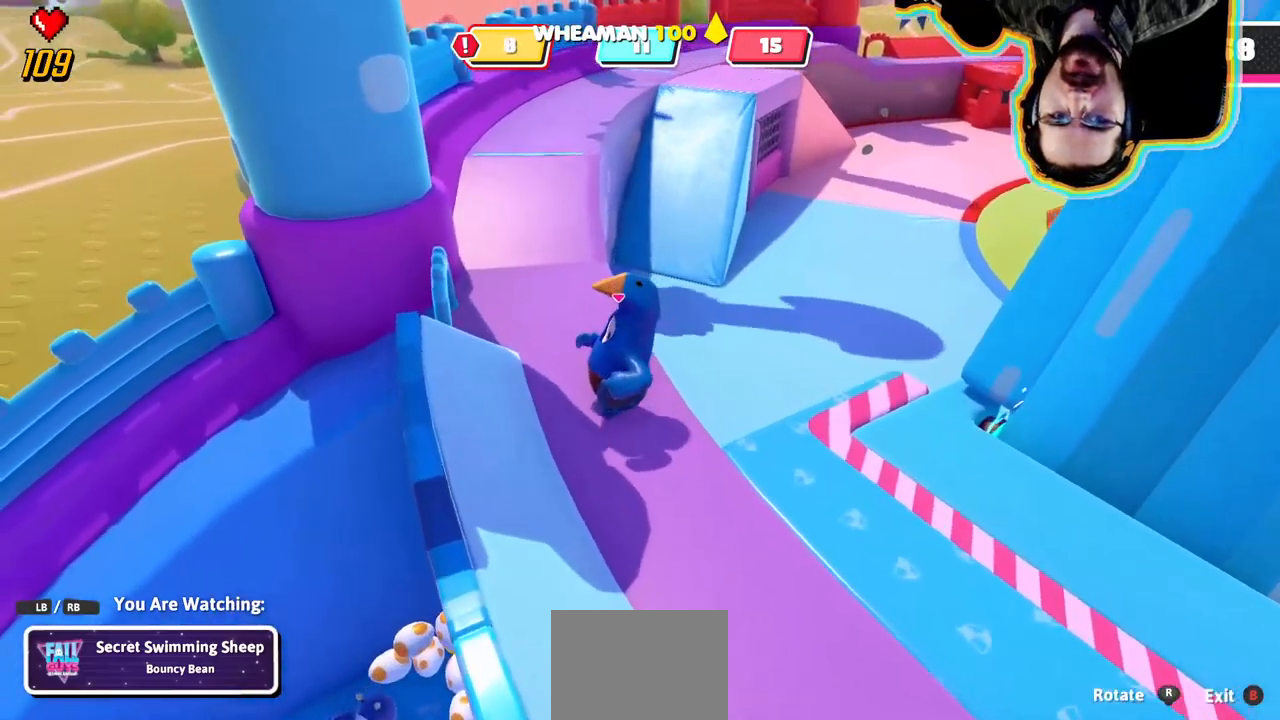
{"dt_ms": 500, "buttons": [], "left_stick": "center", "right_stick": "down", "events": [[250, "right_stick", "down"]]}
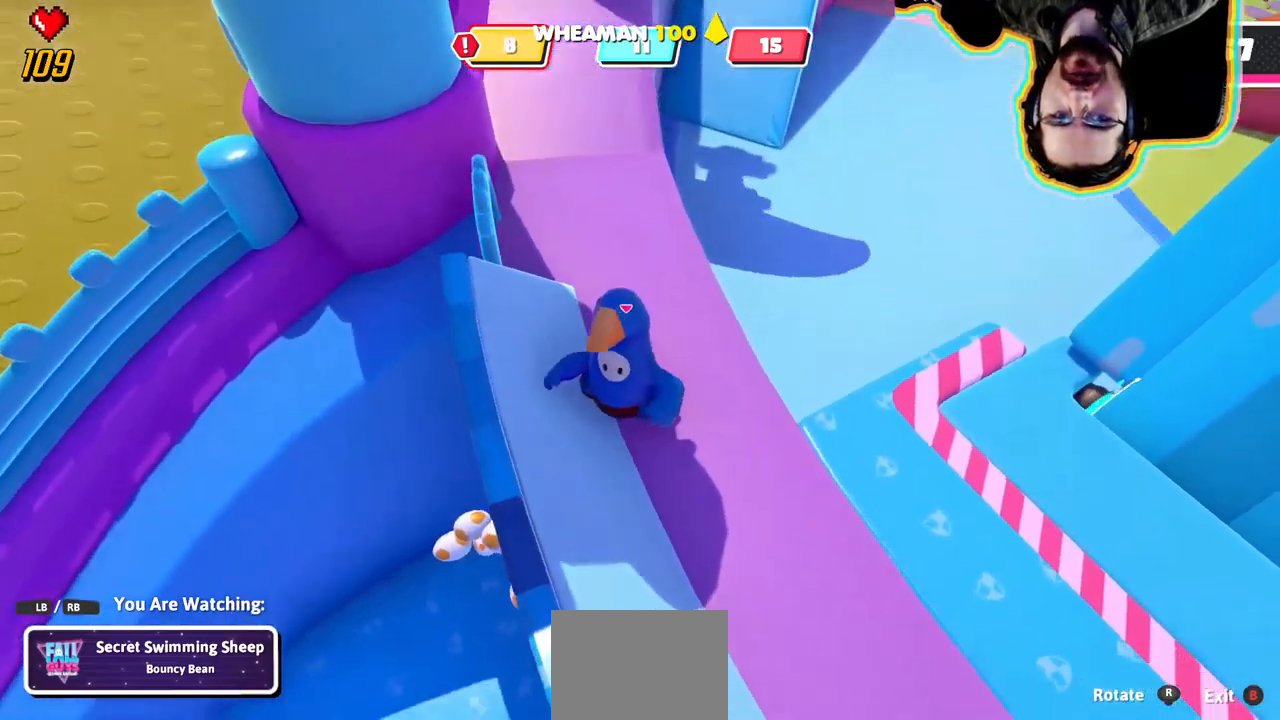
{"dt_ms": 1000, "buttons": [], "left_stick": "center", "right_stick": "up"}
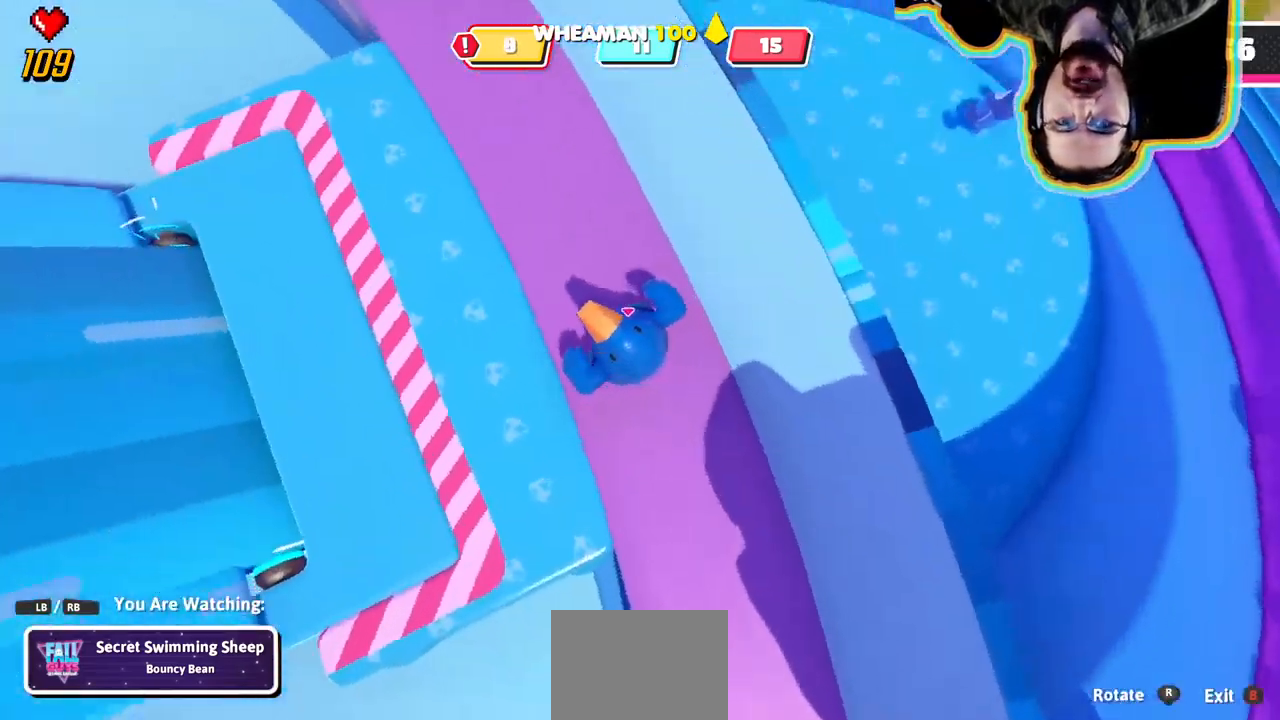
{"dt_ms": 500, "buttons": [], "left_stick": "center", "right_stick": "center", "events": [[117, "right_stick", "center"]]}